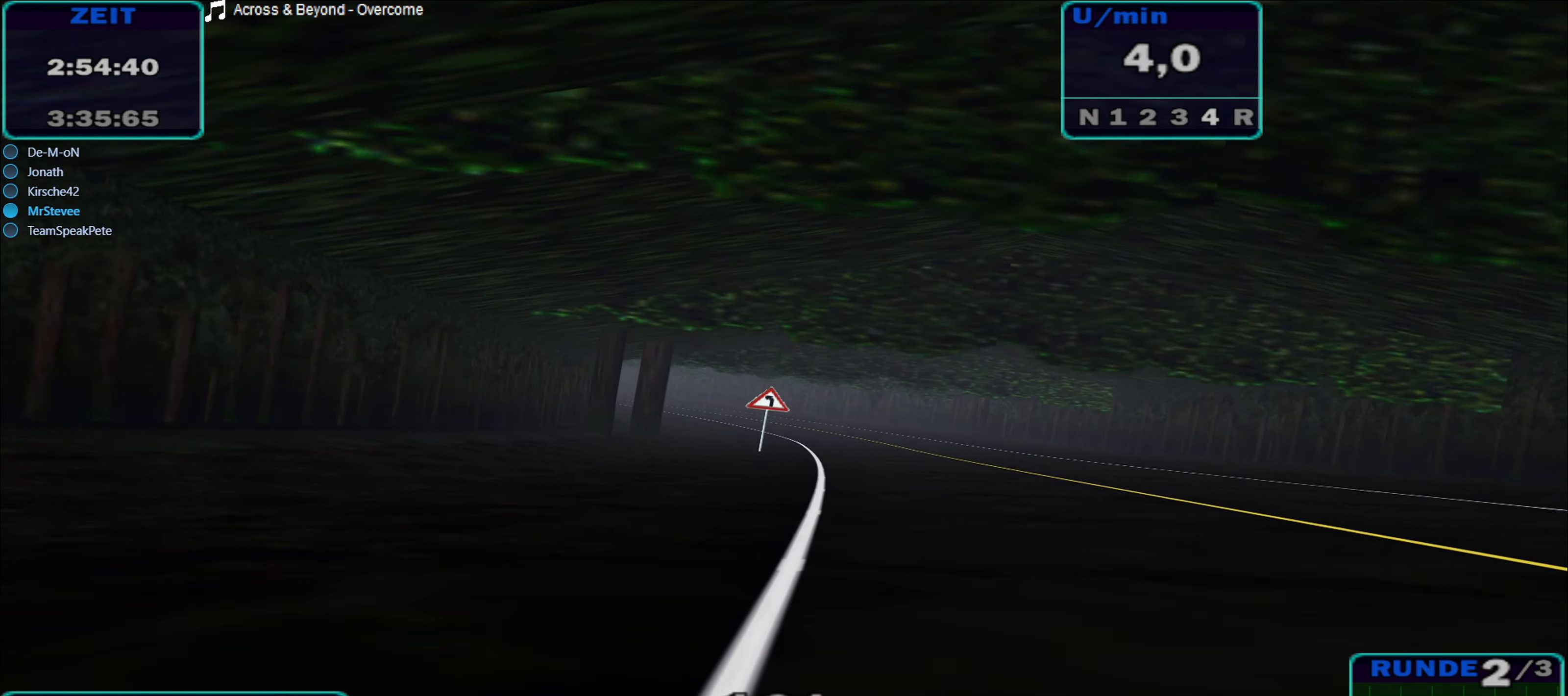
Gameplay with a controller (Xbox layout); each line is a JSON object with the inputs held at the frame after it. "events" lists button and stick changes between this image and that frame as [ms after this image, input, new state], when the widget could be followed in between. Not read: L3 R3.
{"buttons": ["R2"], "left_stick": "down-left", "right_stick": "center", "events": [[466, "left_stick", "down-left"]]}
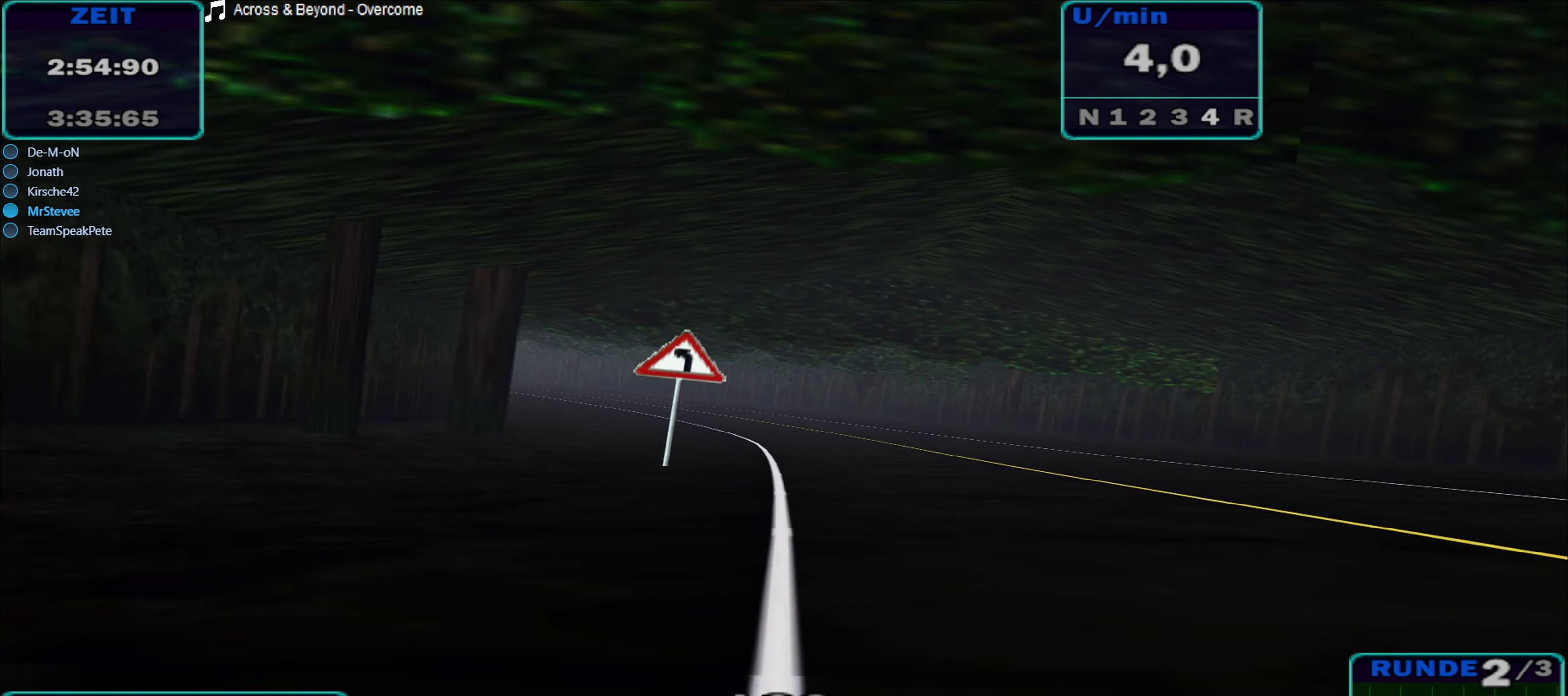
{"buttons": ["R2"], "left_stick": "down-left", "right_stick": "center", "events": [[183, "left_stick", "center"], [300, "left_stick", "down-left"]]}
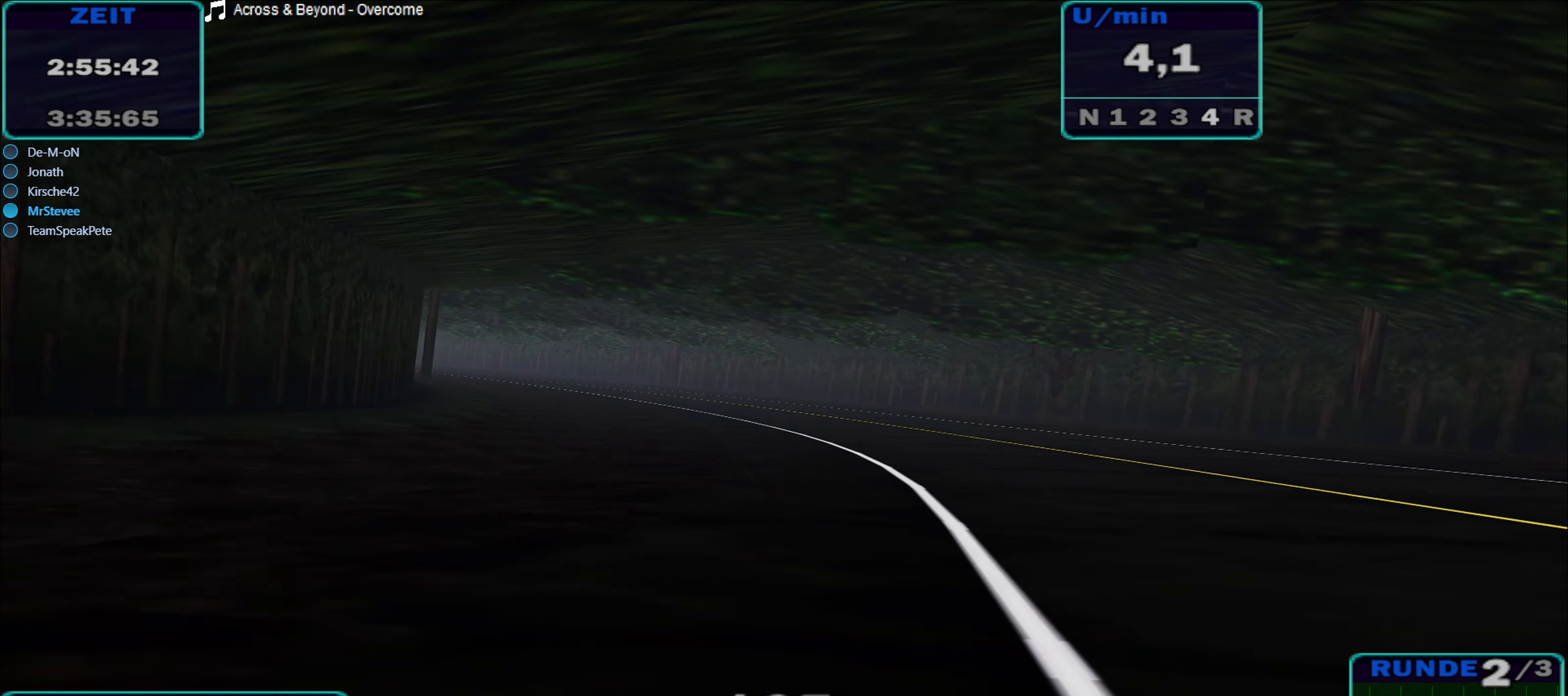
{"buttons": ["R2"], "left_stick": "down-left", "right_stick": "center", "events": [[200, "left_stick", "center"], [500, "left_stick", "down-left"]]}
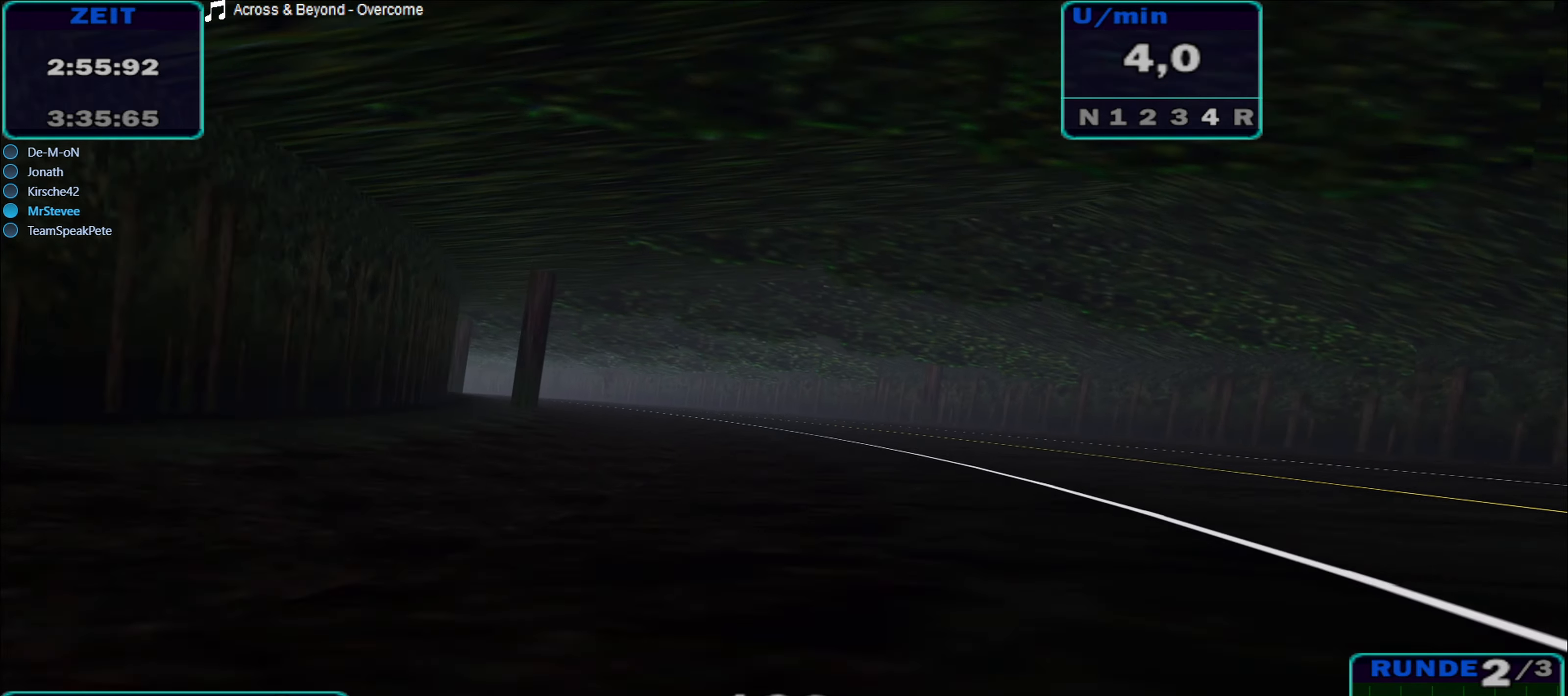
{"buttons": ["R2"], "left_stick": "center", "right_stick": "center", "events": [[400, "left_stick", "center"]]}
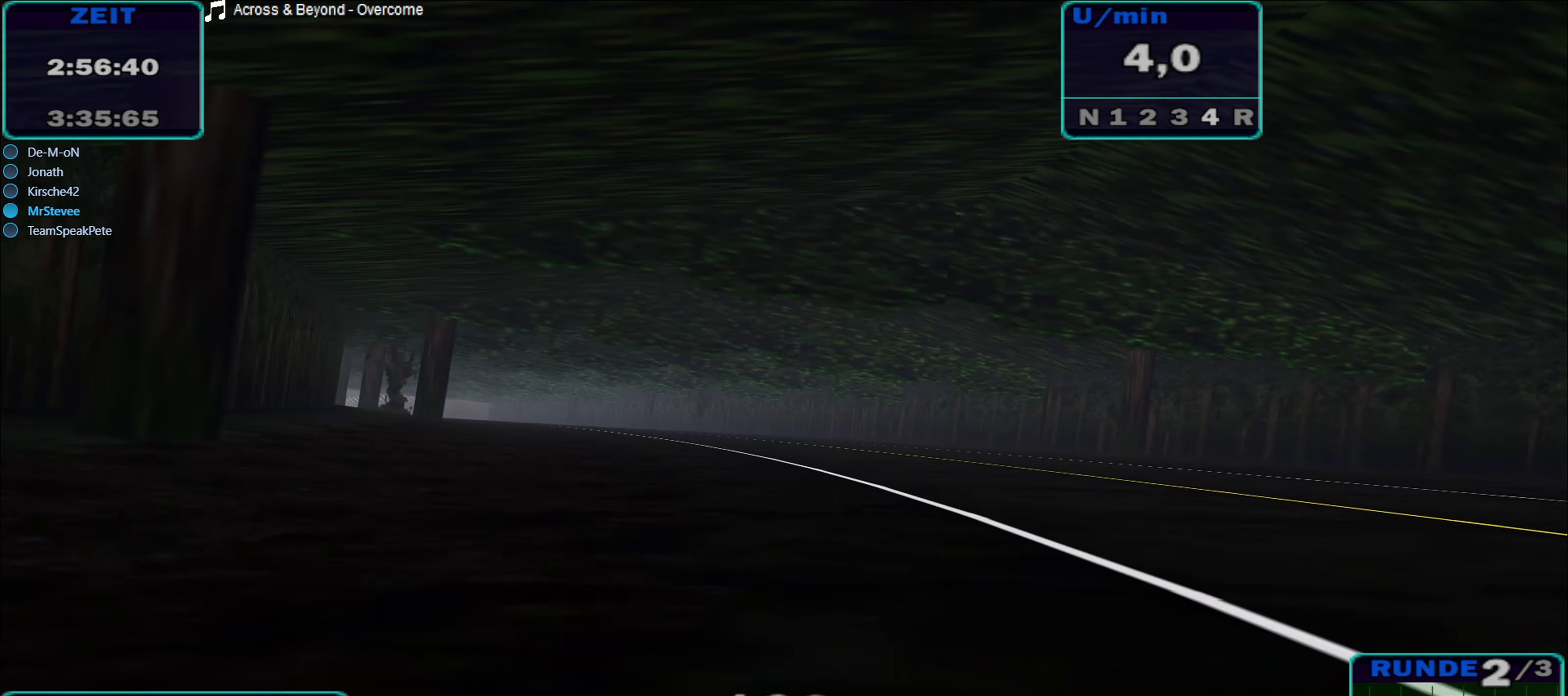
{"buttons": ["R2"], "left_stick": "left", "right_stick": "center", "events": [[16, "left_stick", "left"], [316, "left_stick", "center"], [400, "left_stick", "left"]]}
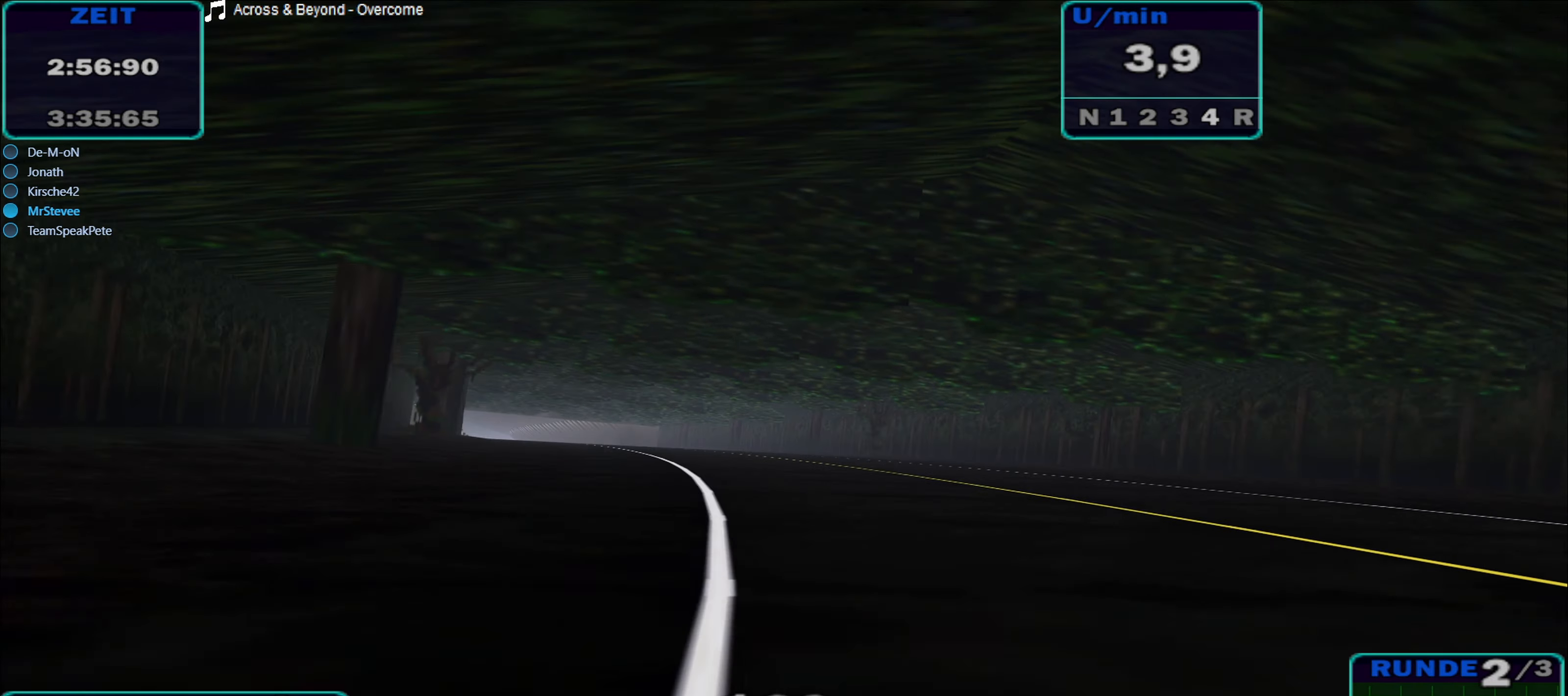
{"buttons": ["R2"], "left_stick": "center", "right_stick": "center", "events": [[83, "left_stick", "center"], [133, "left_stick", "left"], [400, "left_stick", "center"]]}
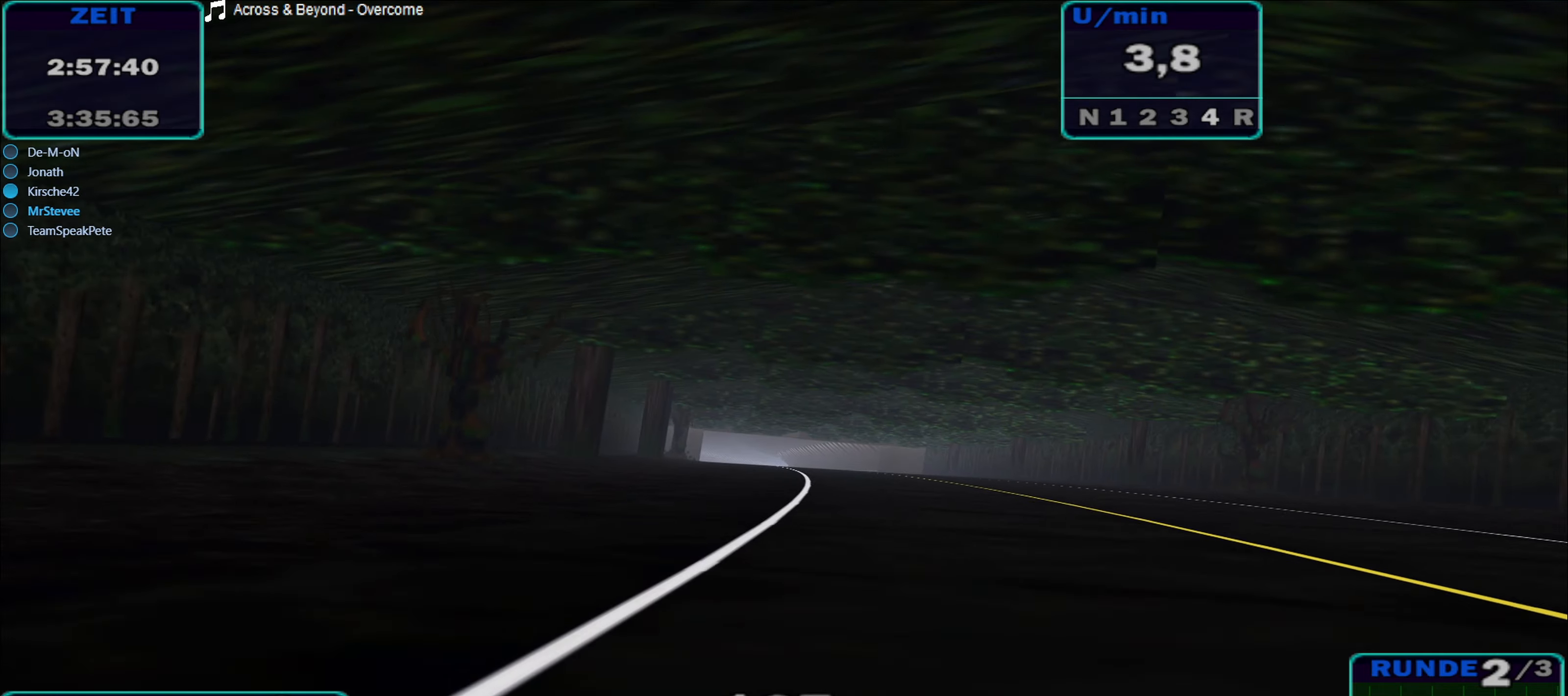
{"buttons": ["R2"], "left_stick": "center", "right_stick": "center", "events": [[133, "left_stick", "right"], [283, "left_stick", "center"]]}
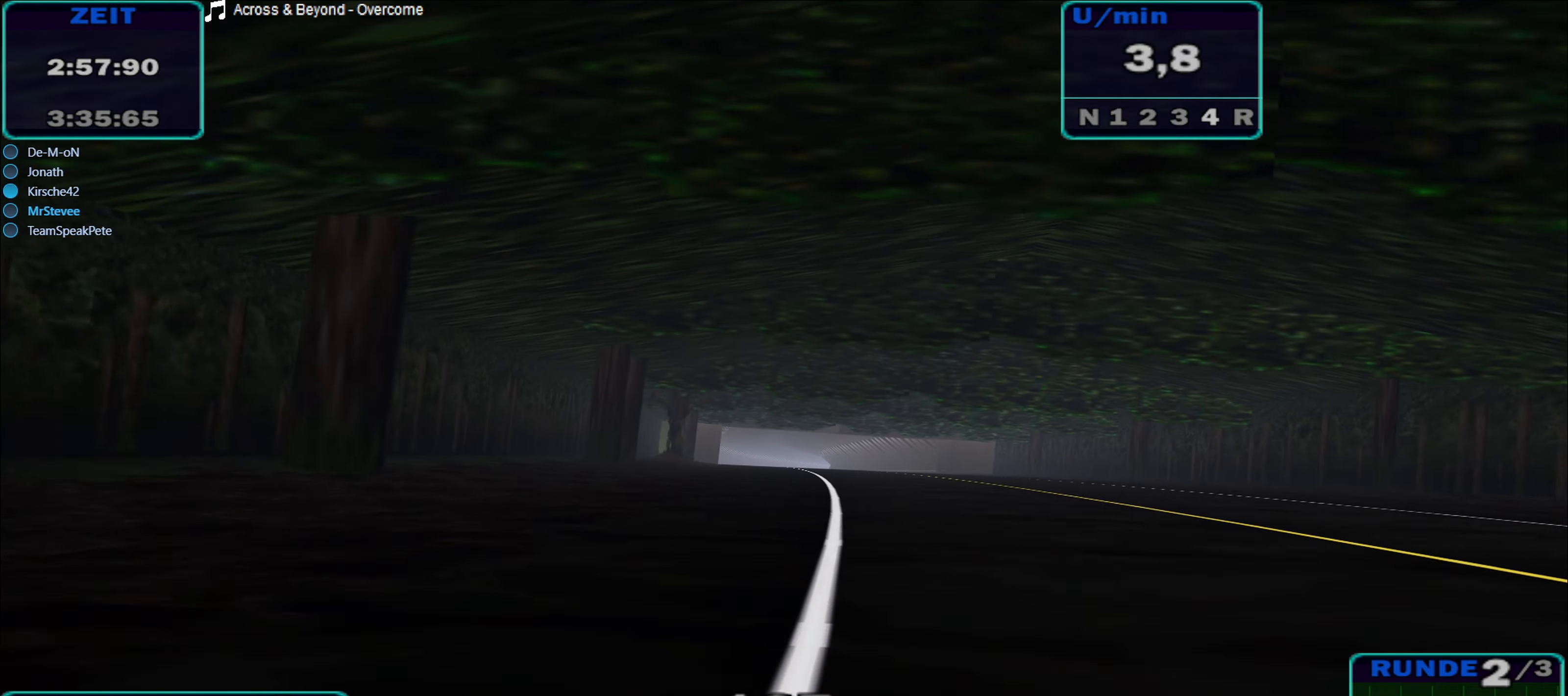
{"buttons": ["R2"], "left_stick": "center", "right_stick": "center", "events": []}
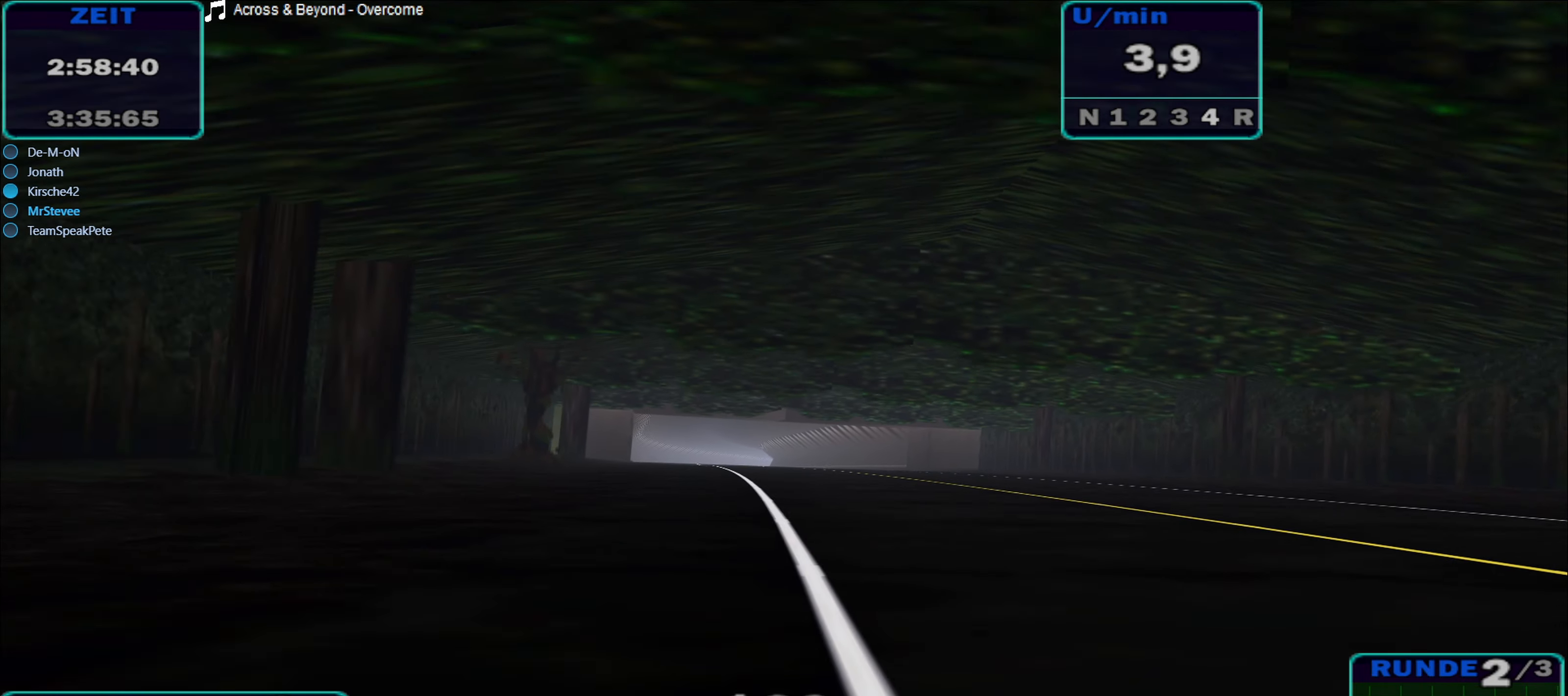
{"buttons": ["R2"], "left_stick": "center", "right_stick": "center", "events": [[33, "left_stick", "left"], [133, "left_stick", "center"], [350, "left_stick", "left"], [450, "left_stick", "center"]]}
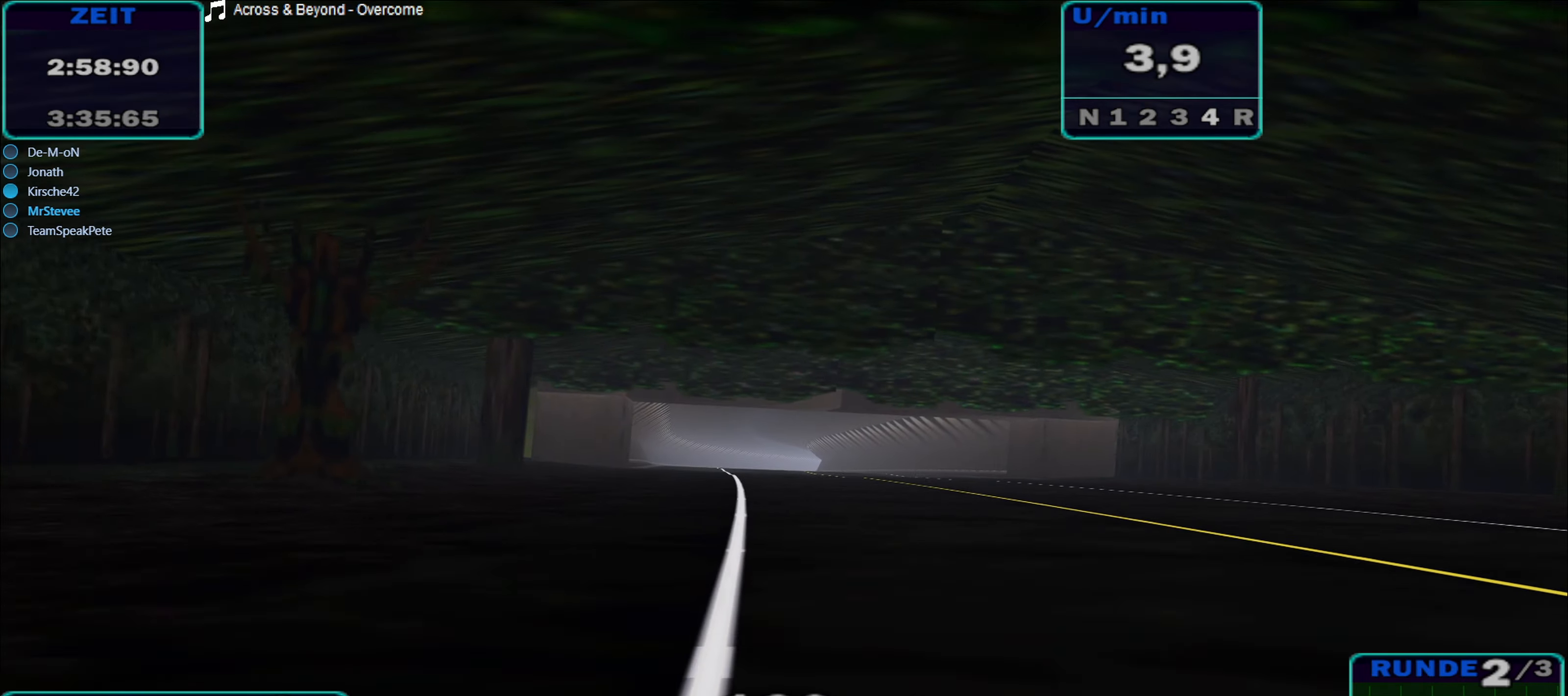
{"buttons": ["R2"], "left_stick": "center", "right_stick": "center", "events": [[283, "left_stick", "left"], [383, "left_stick", "center"]]}
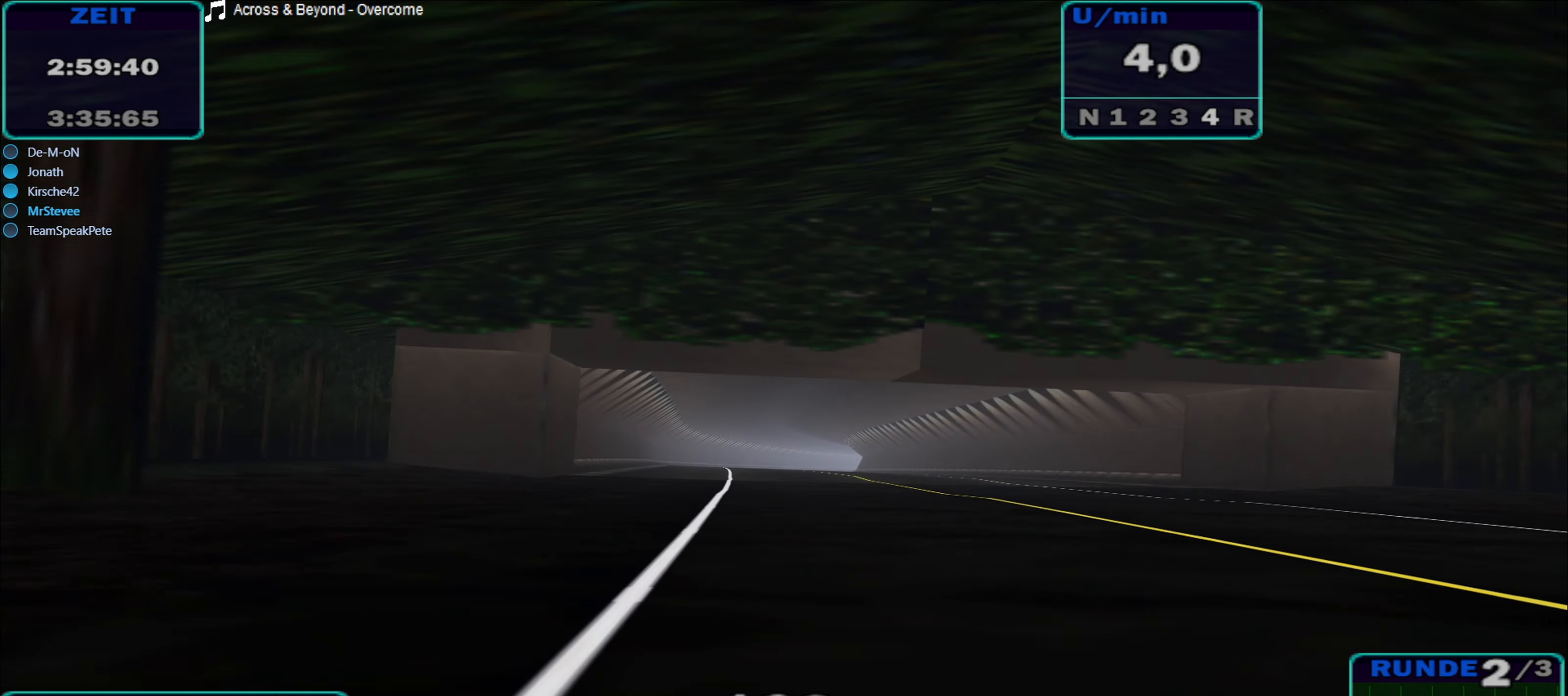
{"buttons": ["R2"], "left_stick": "center", "right_stick": "center", "events": []}
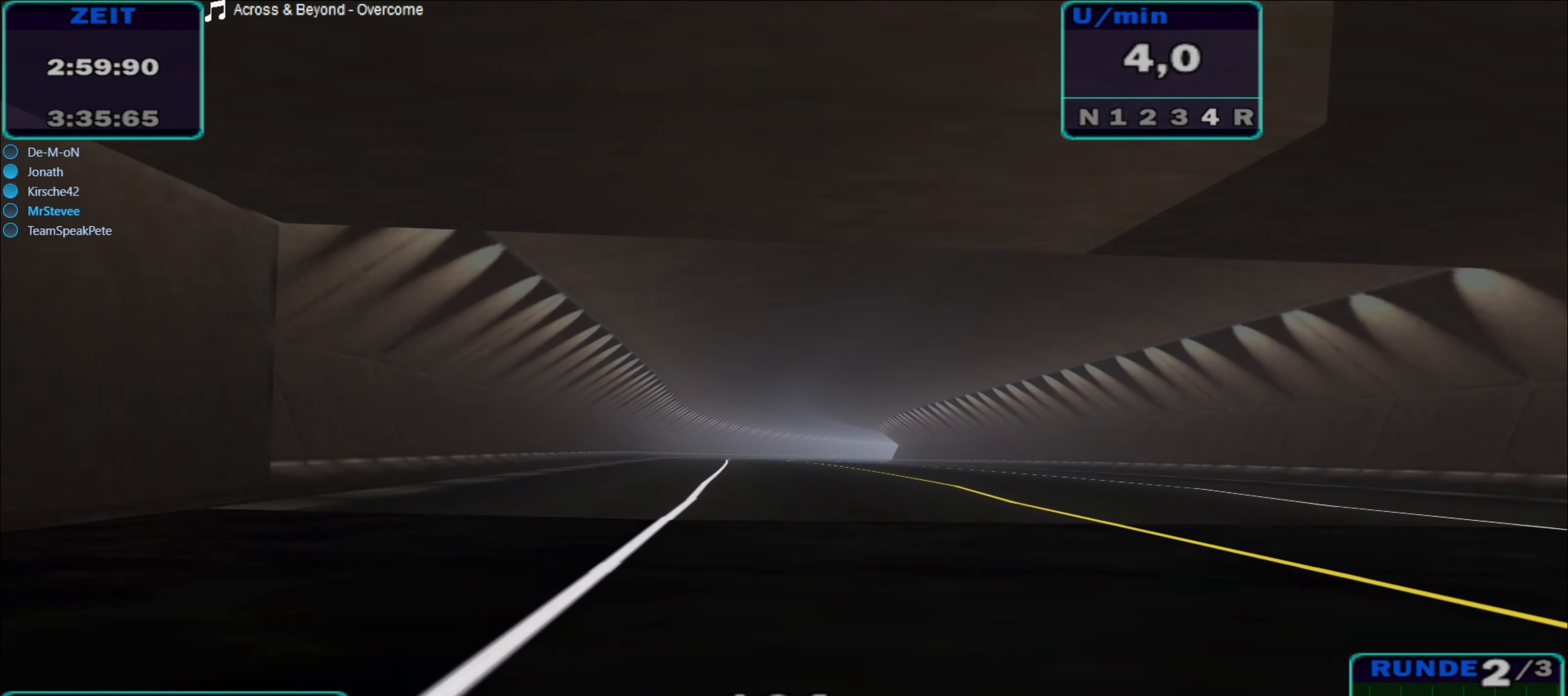
{"buttons": ["R2"], "left_stick": "center", "right_stick": "center", "events": []}
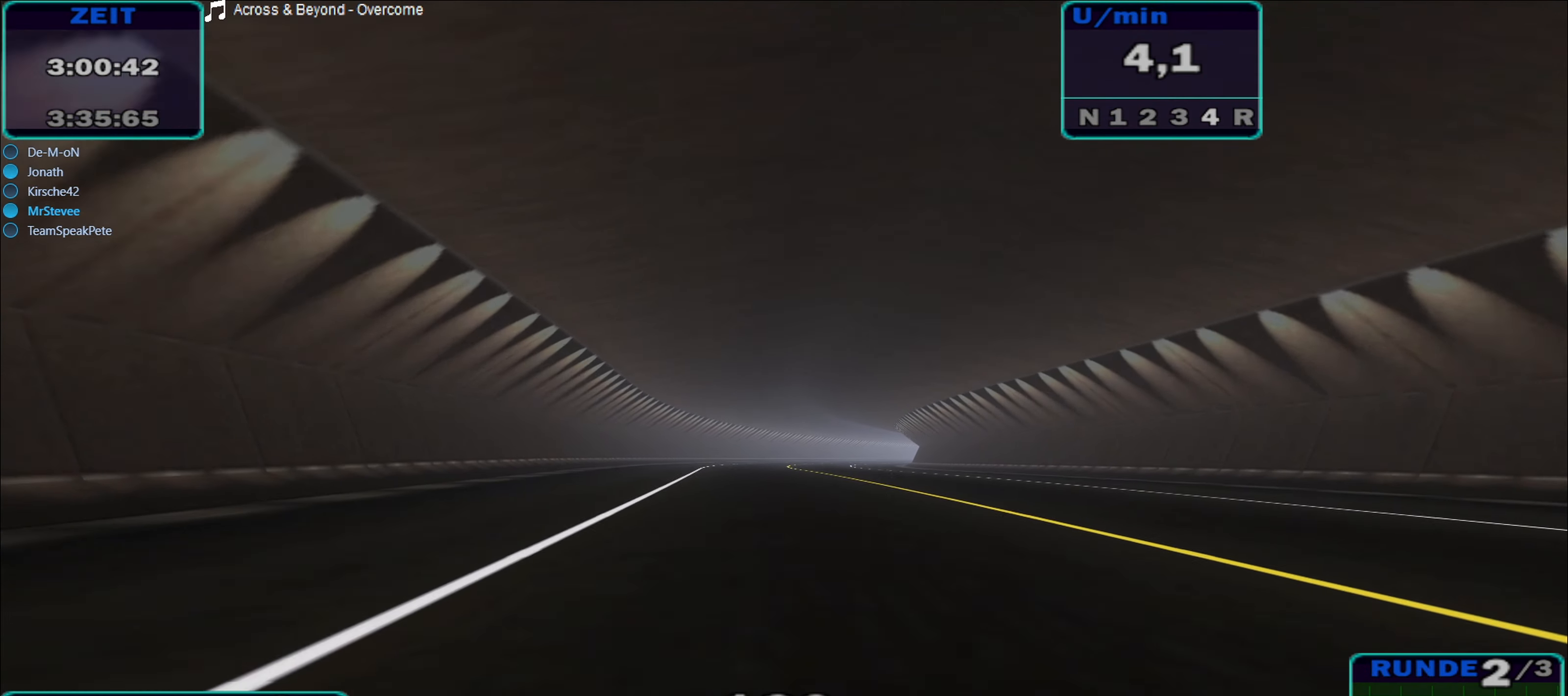
{"buttons": ["R2"], "left_stick": "center", "right_stick": "center", "events": []}
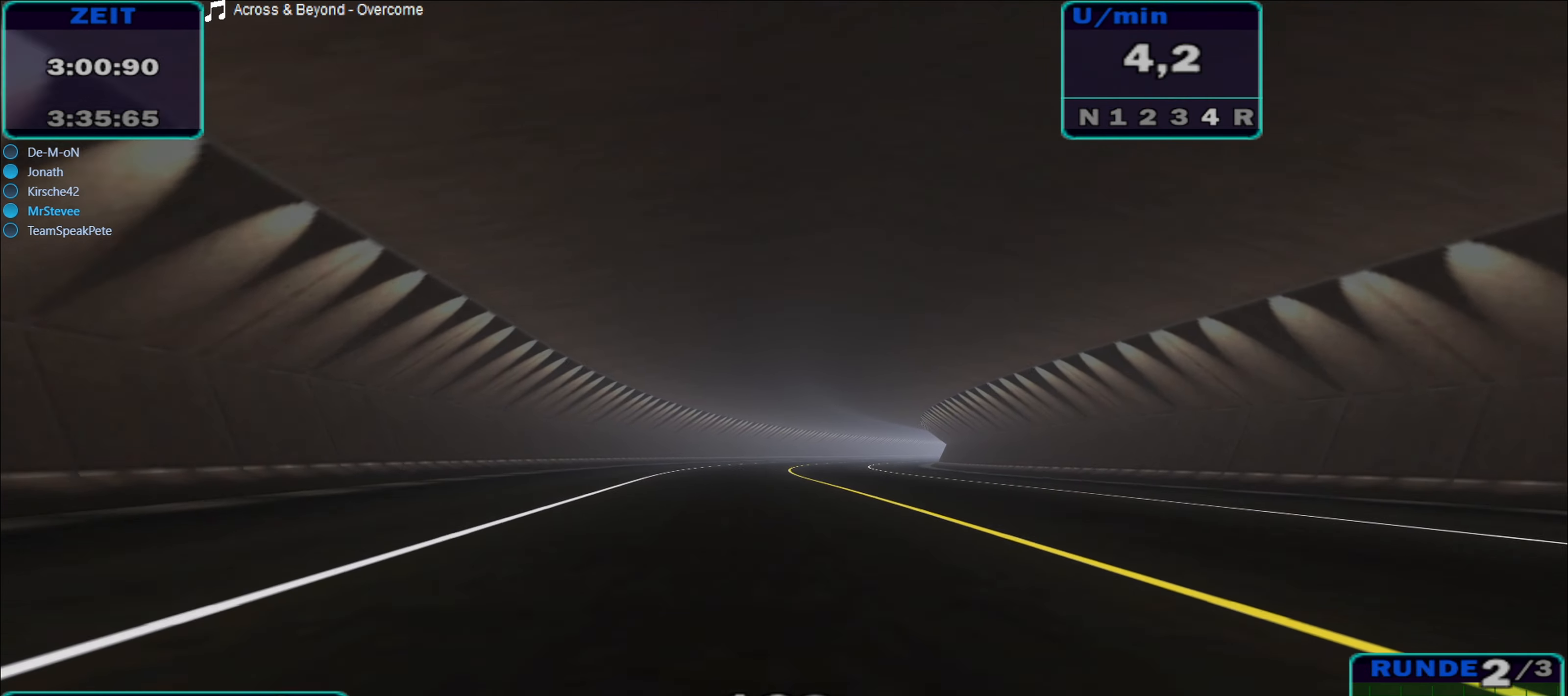
{"buttons": ["R2"], "left_stick": "center", "right_stick": "center", "events": []}
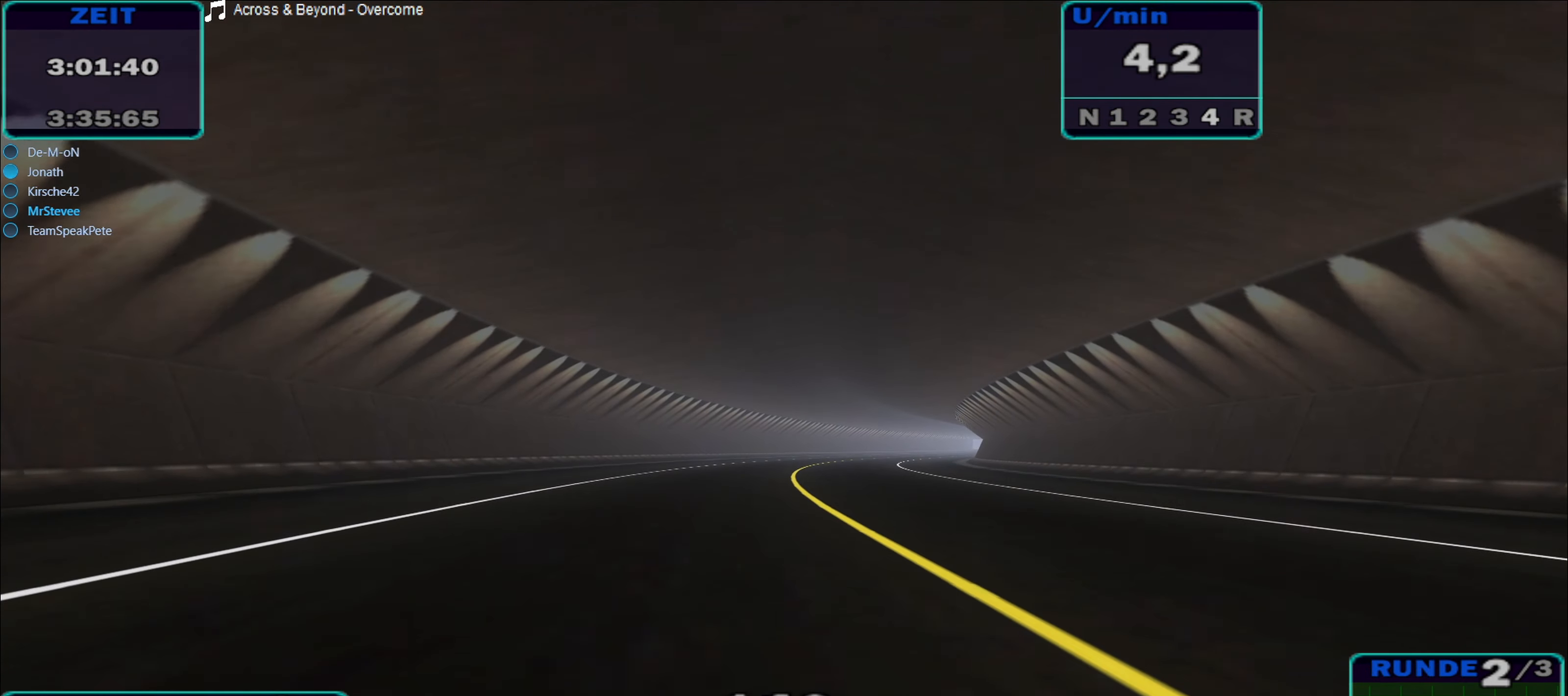
{"buttons": ["R2"], "left_stick": "center", "right_stick": "center", "events": []}
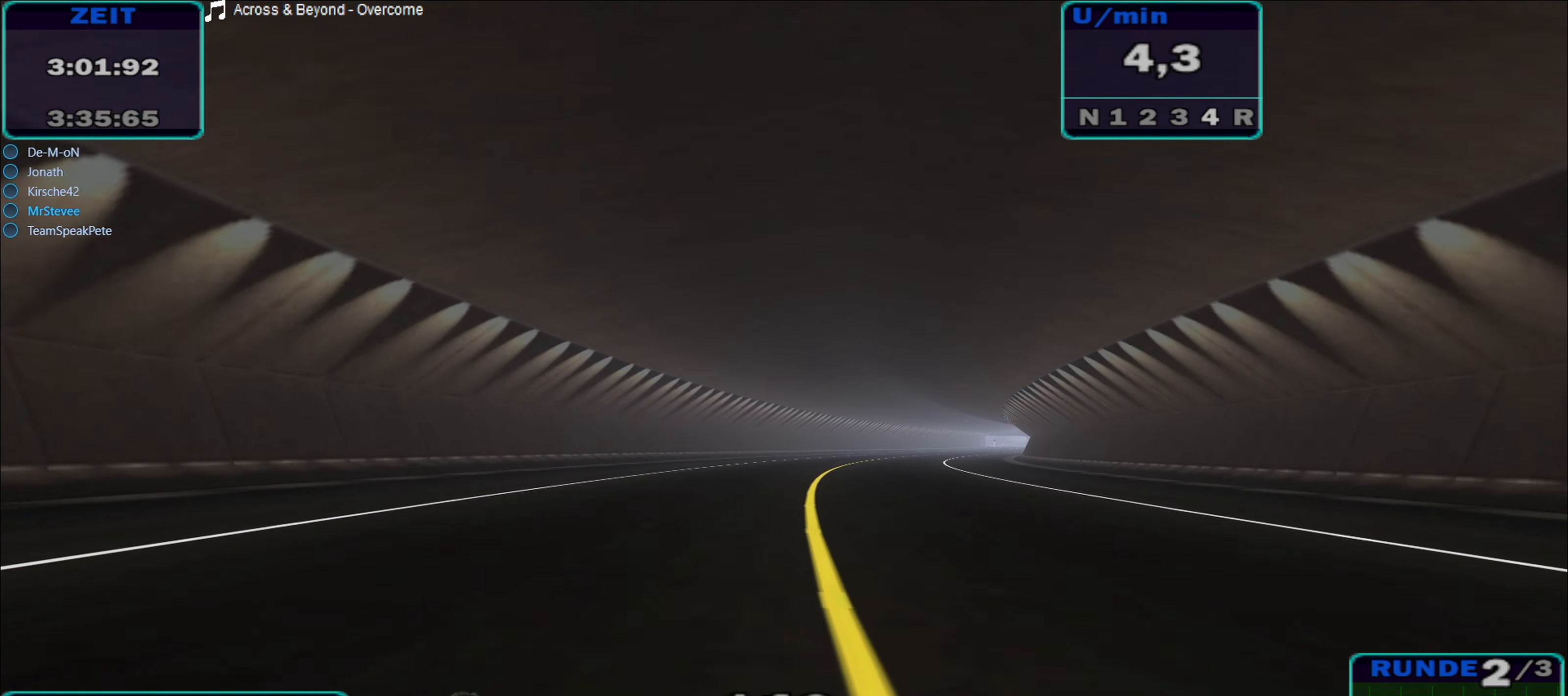
{"buttons": ["R2"], "left_stick": "center", "right_stick": "center", "events": [[234, "left_stick", "right"], [400, "left_stick", "center"]]}
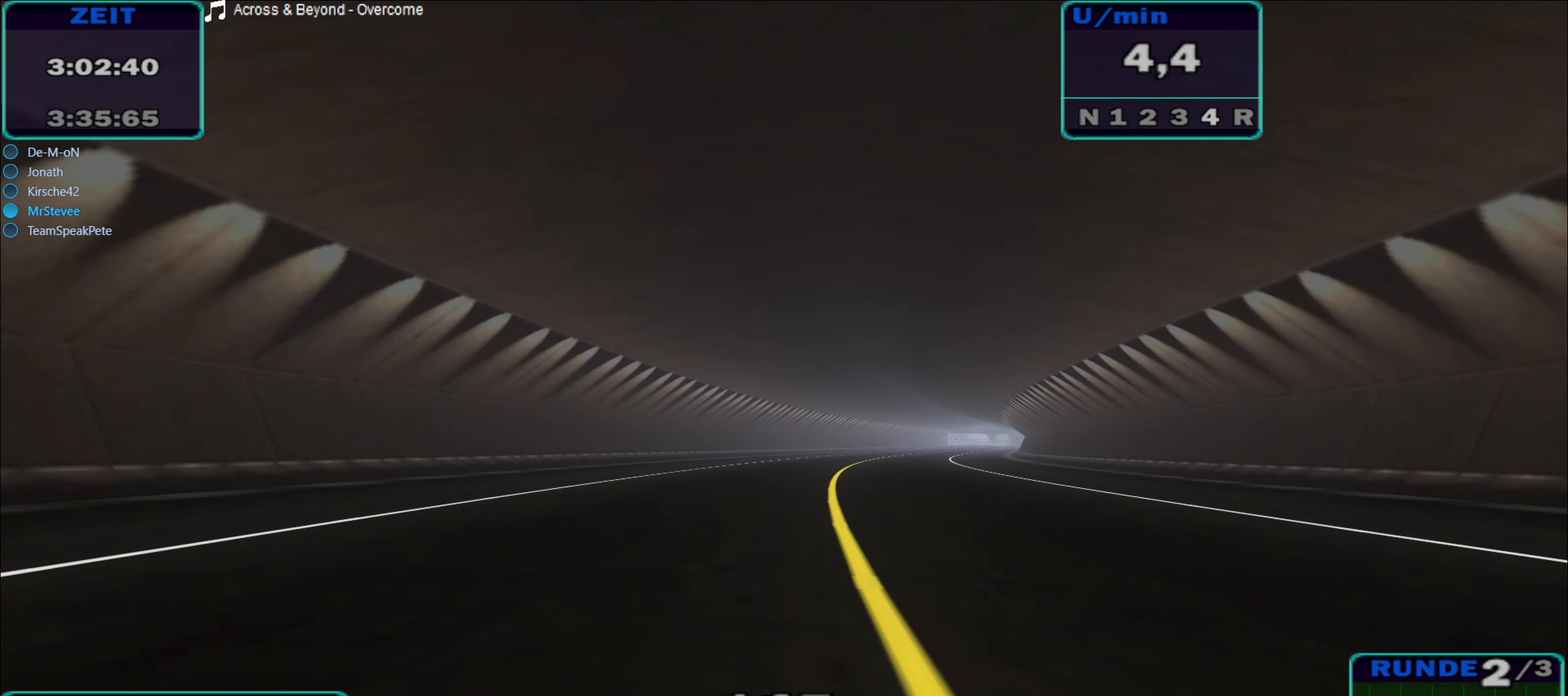
{"buttons": ["R2"], "left_stick": "right", "right_stick": "center", "events": [[417, "left_stick", "right"]]}
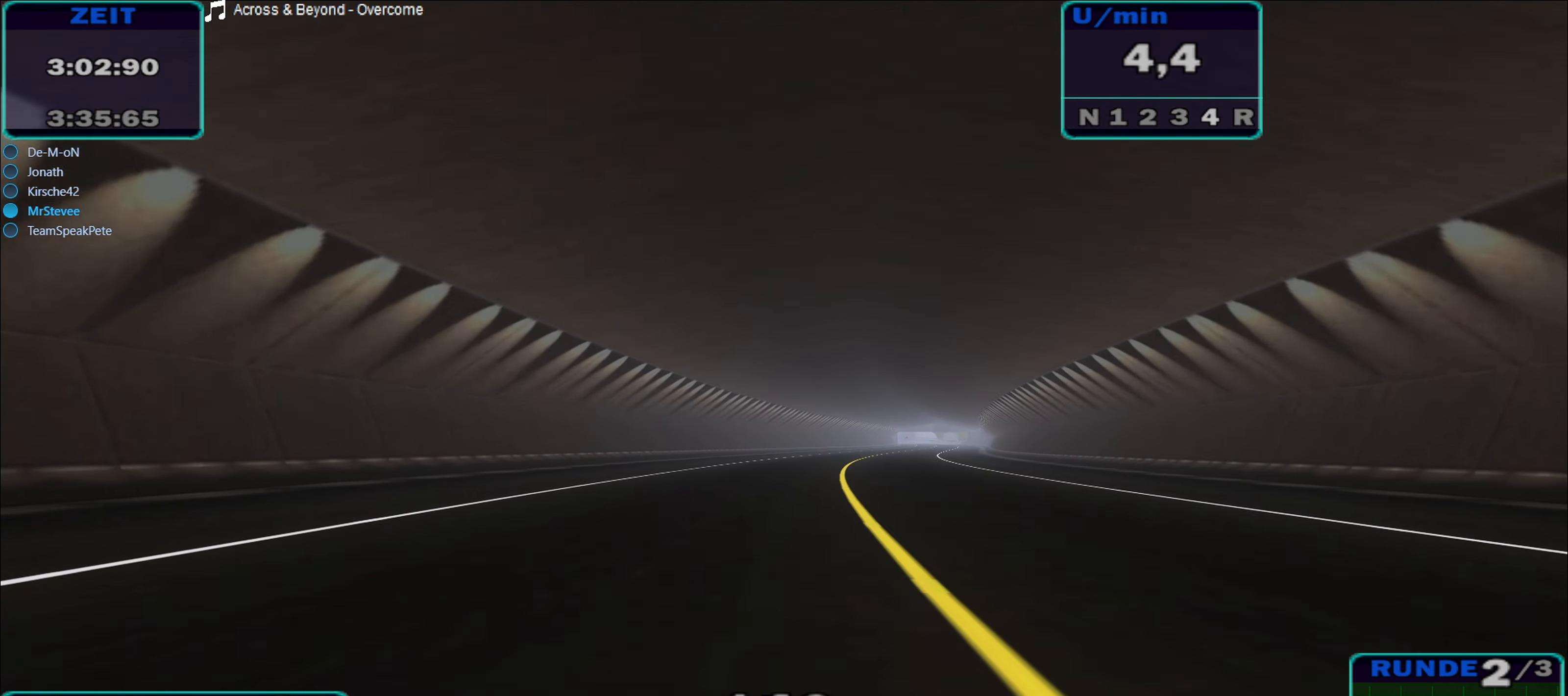
{"buttons": ["R2"], "left_stick": "center", "right_stick": "center", "events": [[67, "left_stick", "center"]]}
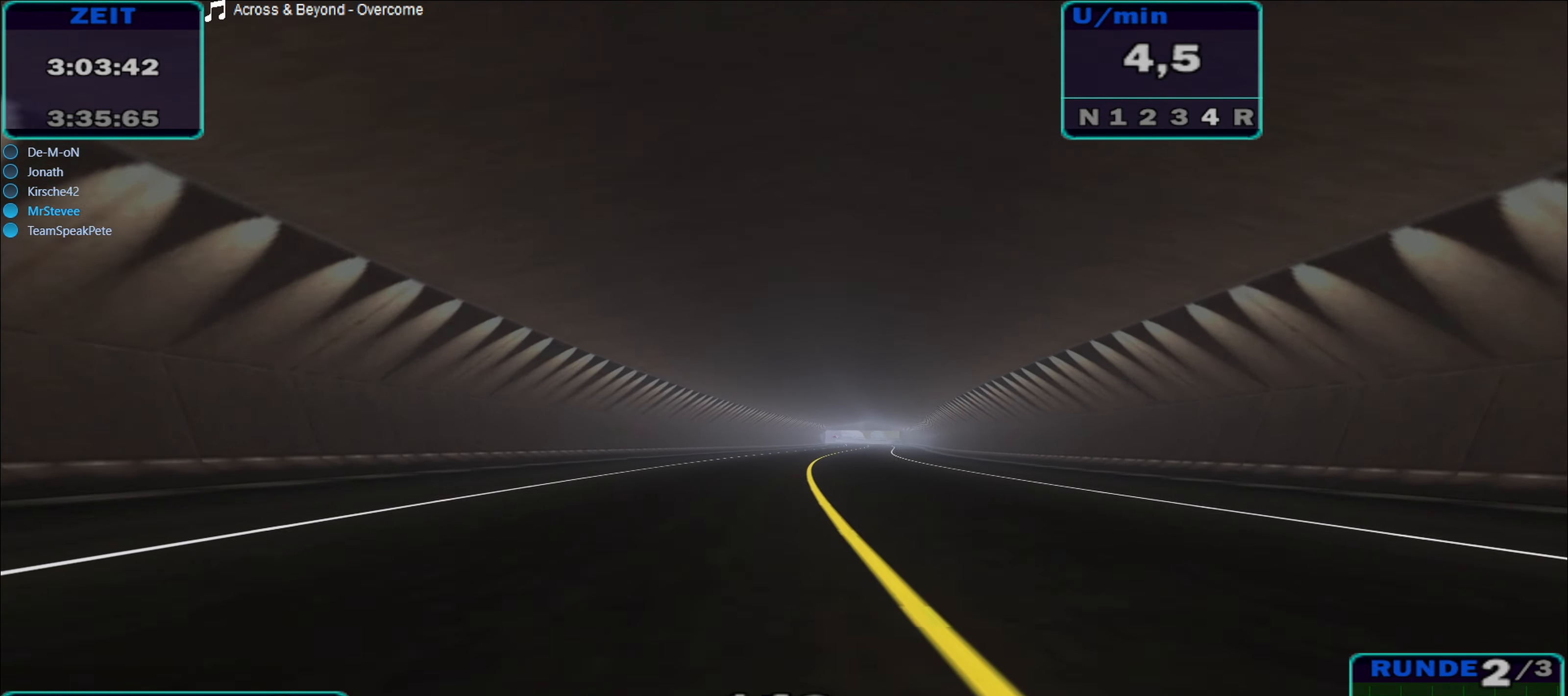
{"buttons": ["R2"], "left_stick": "center", "right_stick": "center", "events": [[217, "left_stick", "right"], [367, "left_stick", "center"]]}
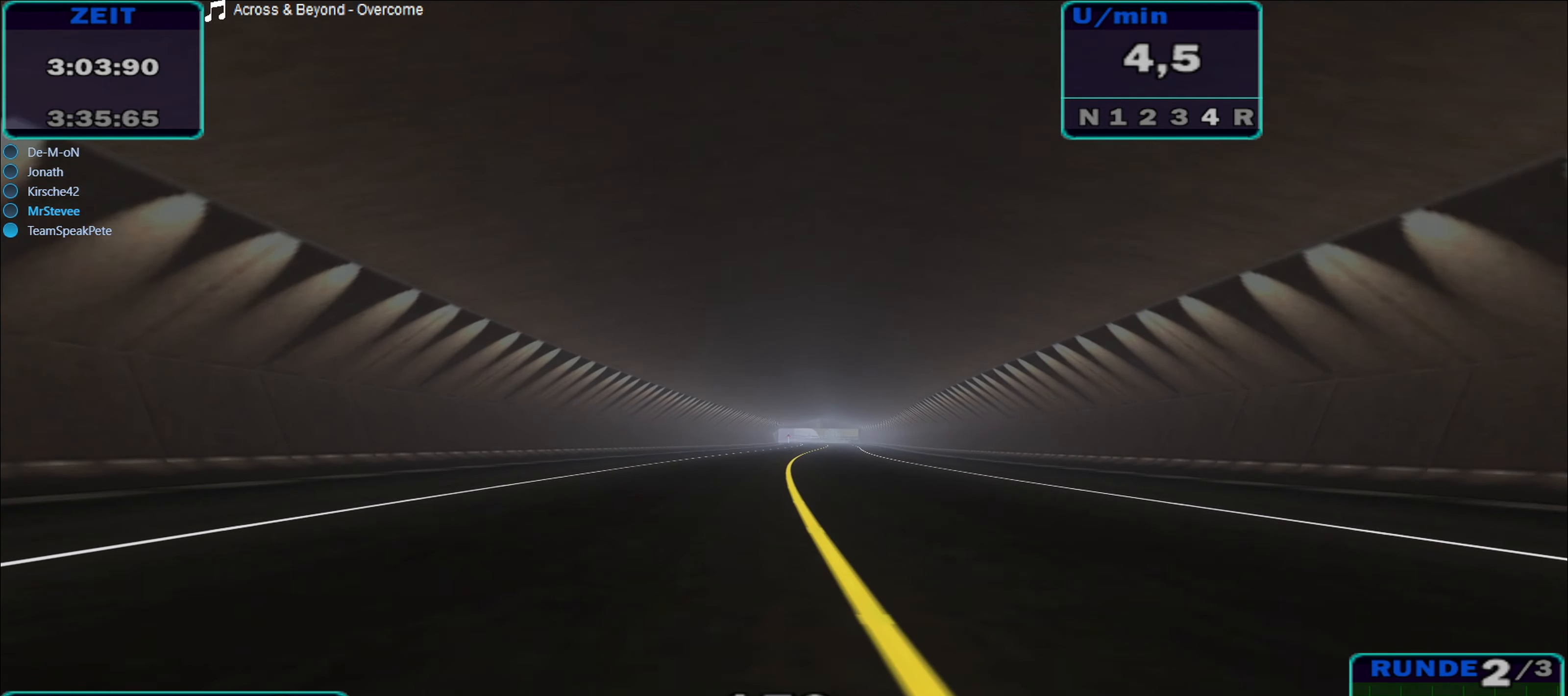
{"buttons": ["R2"], "left_stick": "center", "right_stick": "center", "events": [[350, "left_stick", "left"], [450, "left_stick", "center"]]}
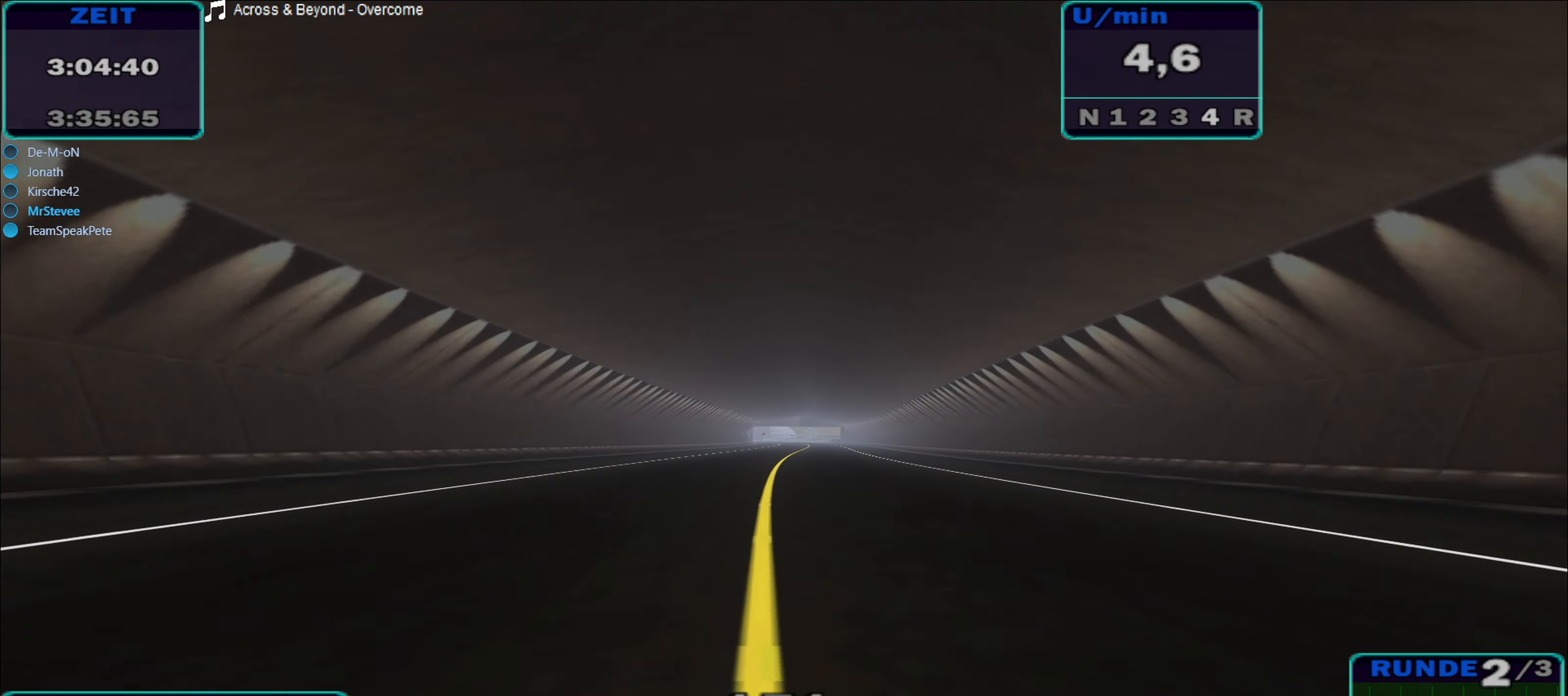
{"buttons": ["R2"], "left_stick": "right", "right_stick": "center", "events": [[484, "left_stick", "right"]]}
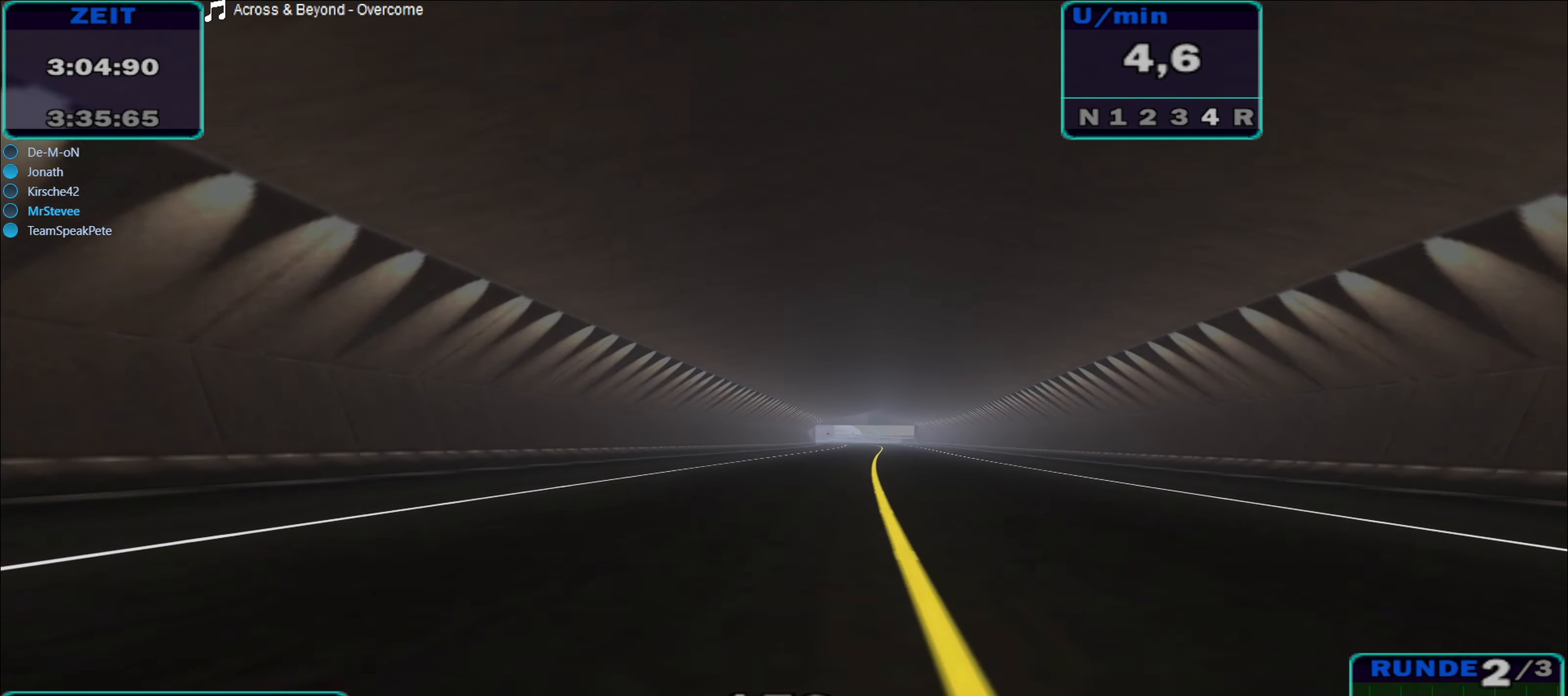
{"buttons": ["R2"], "left_stick": "center", "right_stick": "center", "events": [[67, "left_stick", "center"], [334, "left_stick", "right"], [417, "left_stick", "center"]]}
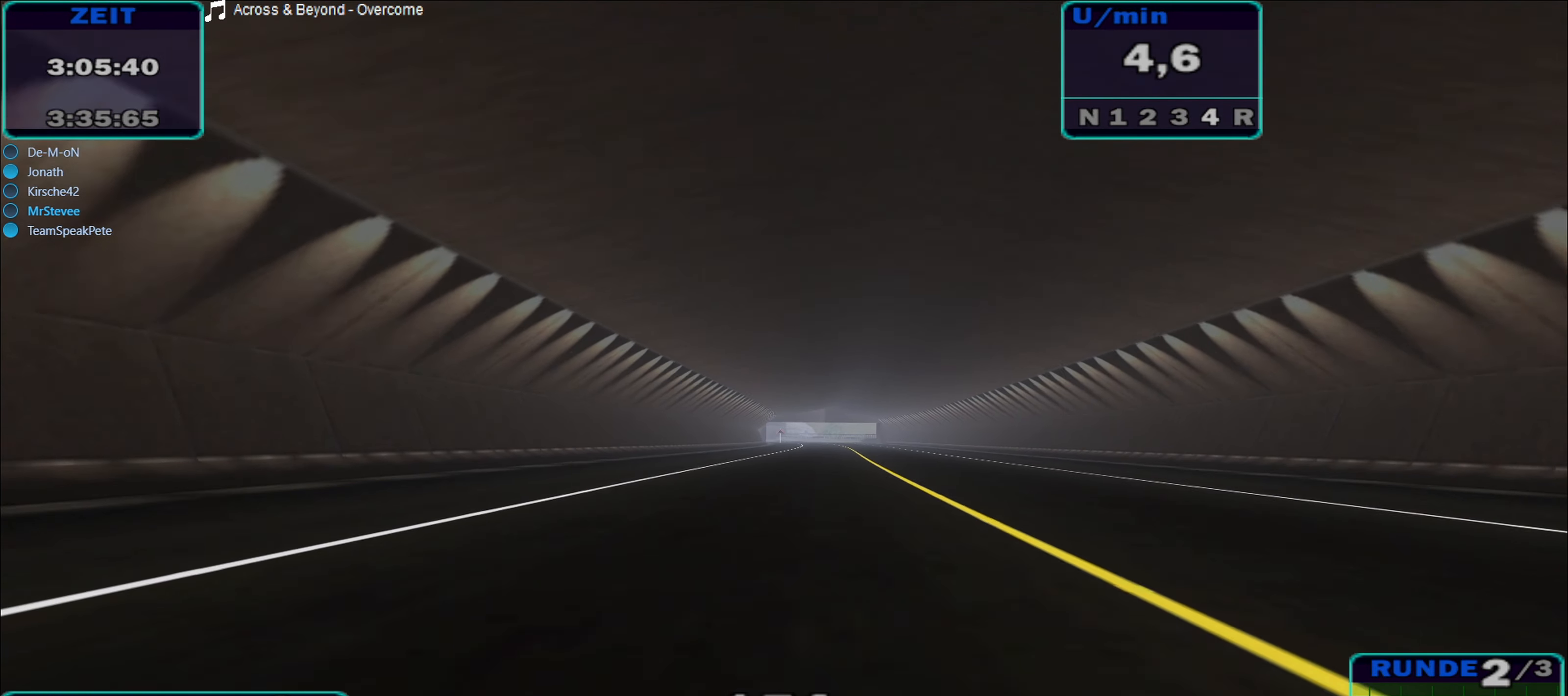
{"buttons": ["R2"], "left_stick": "left", "right_stick": "center", "events": [[50, "left_stick", "right"], [150, "left_stick", "center"], [450, "left_stick", "left"]]}
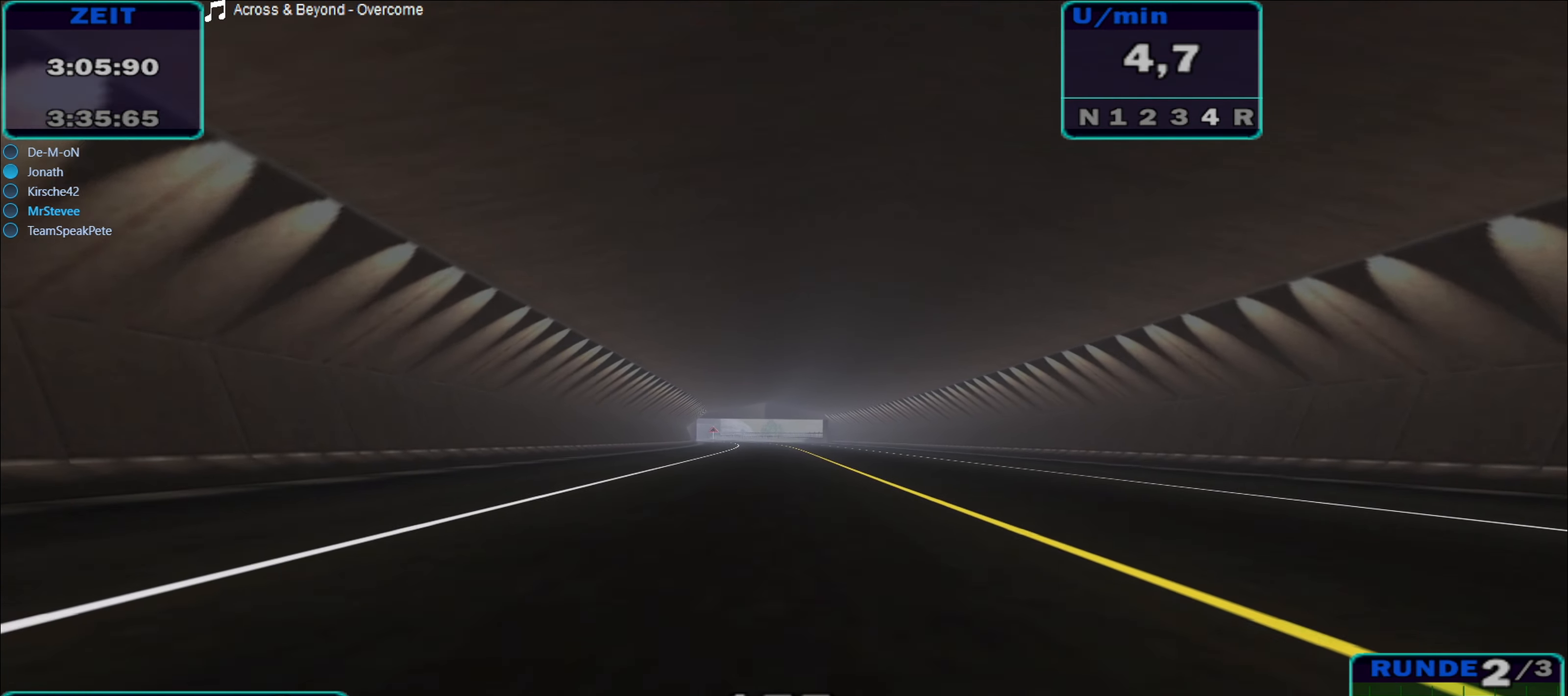
{"buttons": ["R2"], "left_stick": "center", "right_stick": "center", "events": [[17, "left_stick", "center"]]}
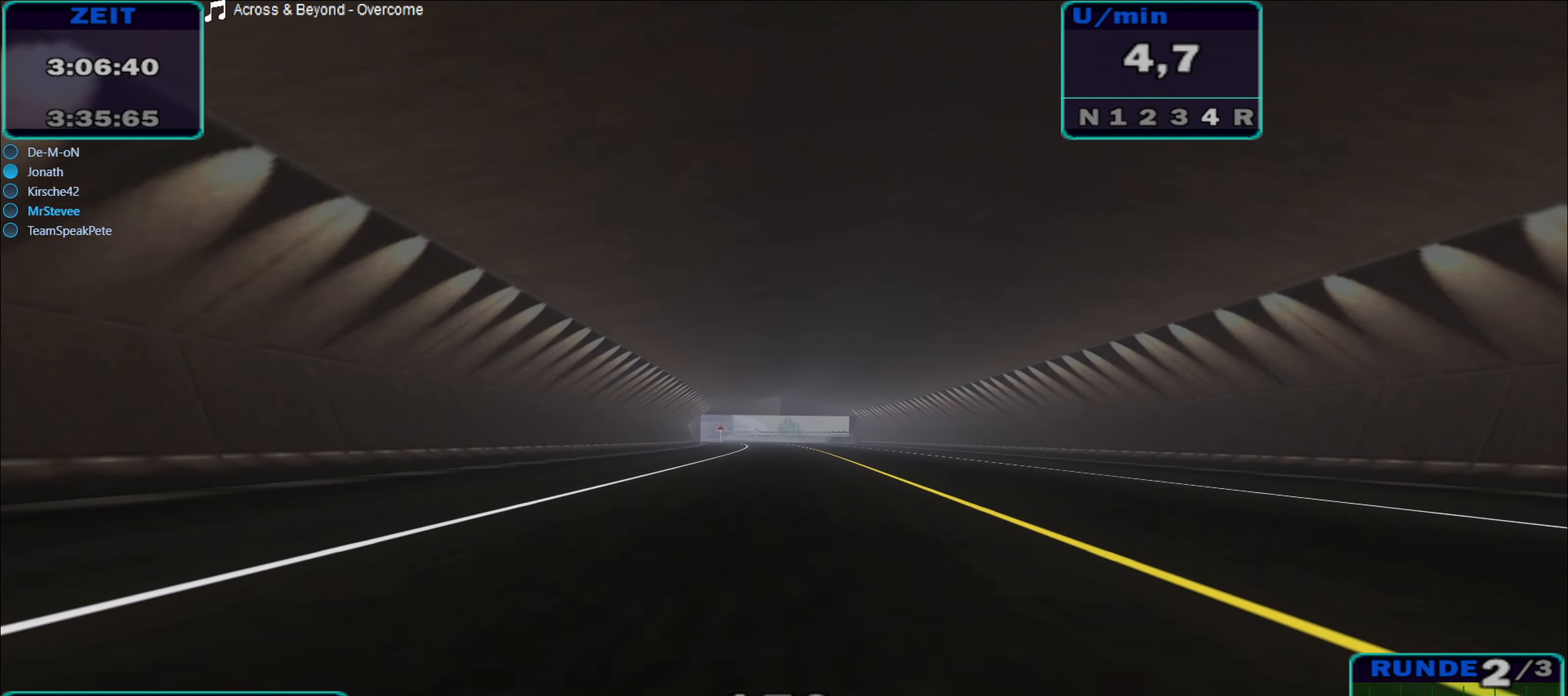
{"buttons": ["R2"], "left_stick": "center", "right_stick": "center", "events": []}
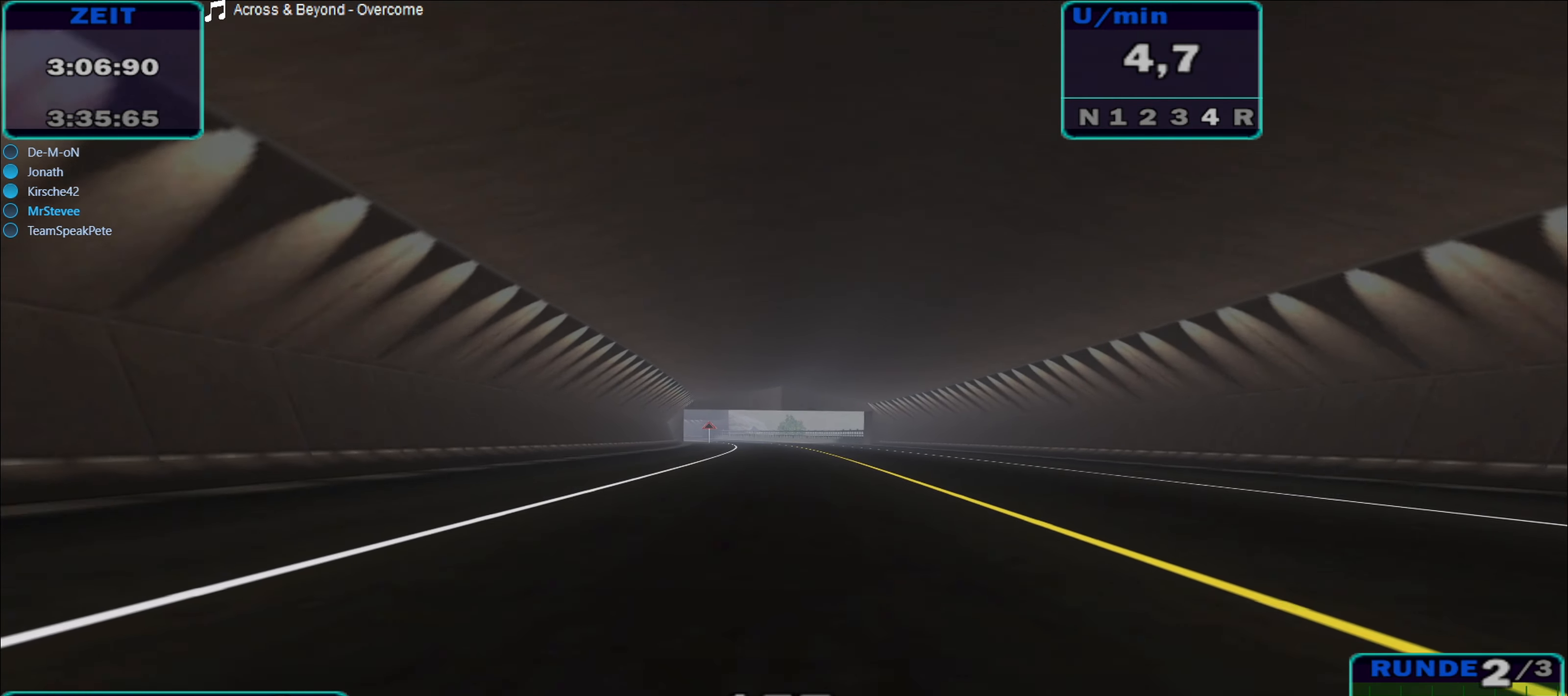
{"buttons": ["R2"], "left_stick": "center", "right_stick": "center", "events": []}
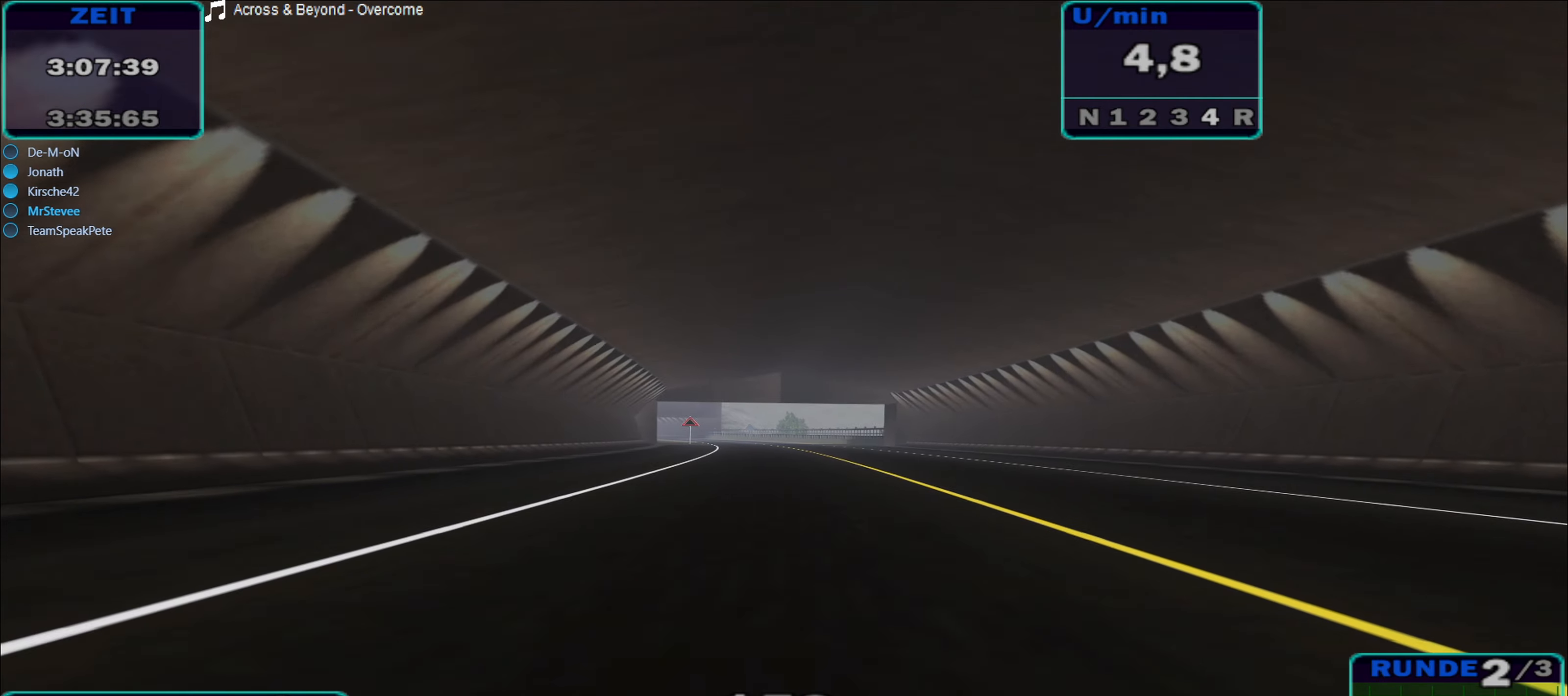
{"buttons": ["R2"], "left_stick": "center", "right_stick": "center", "events": []}
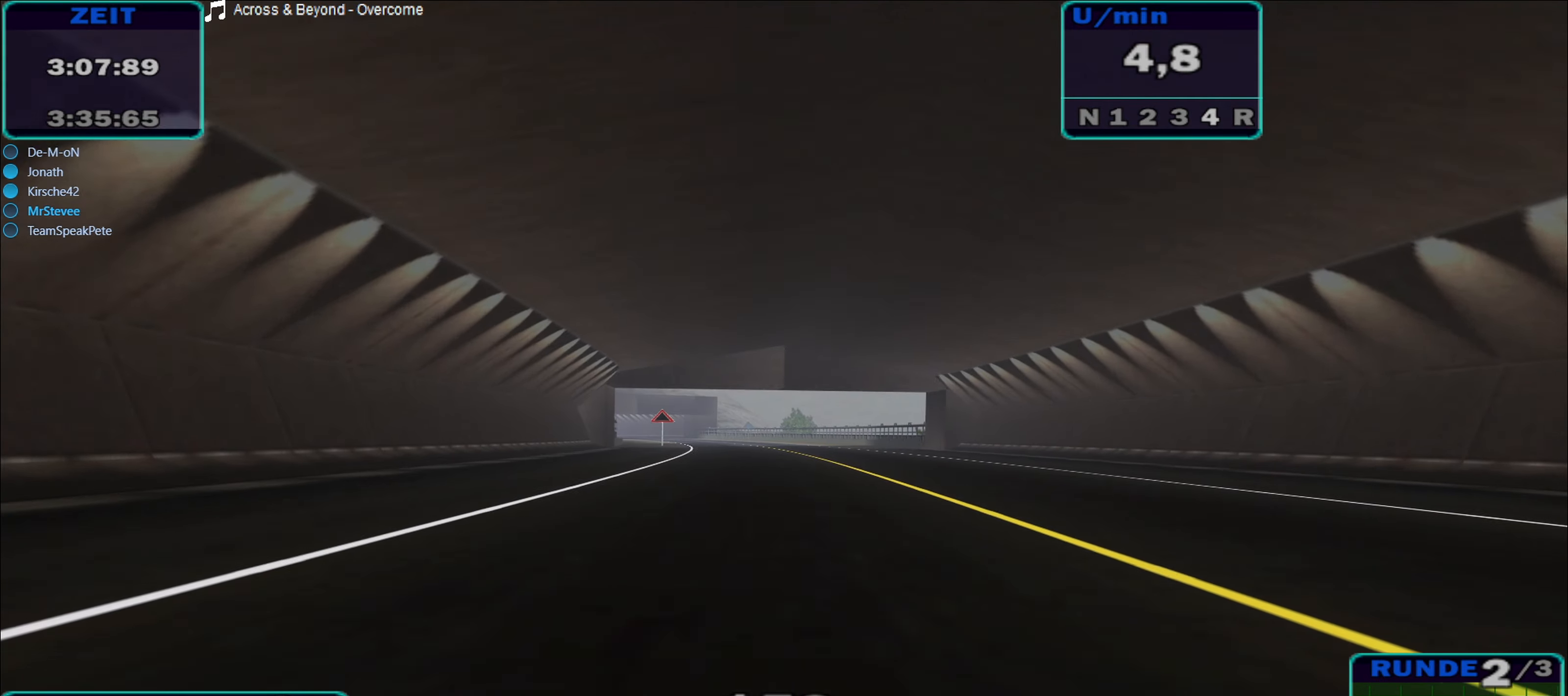
{"buttons": ["R2"], "left_stick": "center", "right_stick": "center", "events": []}
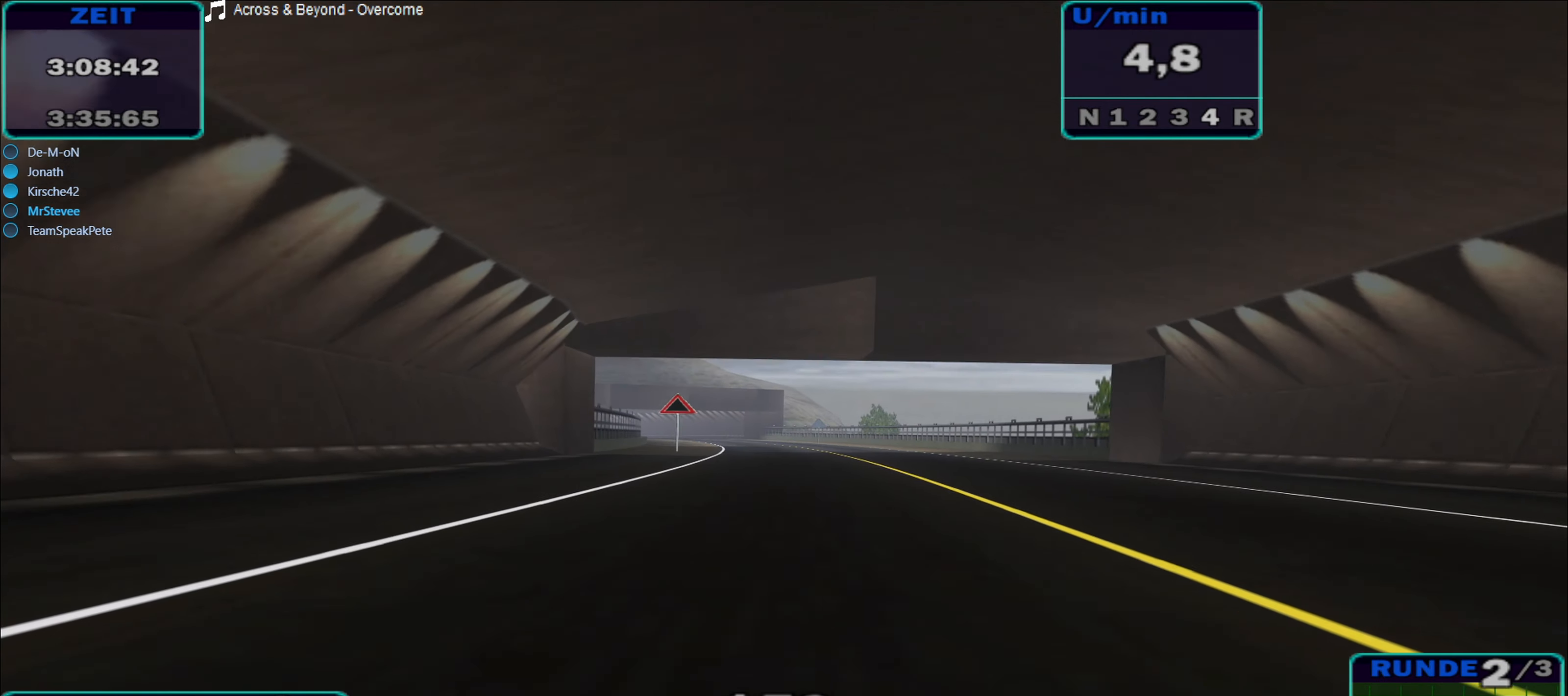
{"buttons": ["R2"], "left_stick": "center", "right_stick": "center", "events": [[316, "left_stick", "left"], [383, "left_stick", "center"]]}
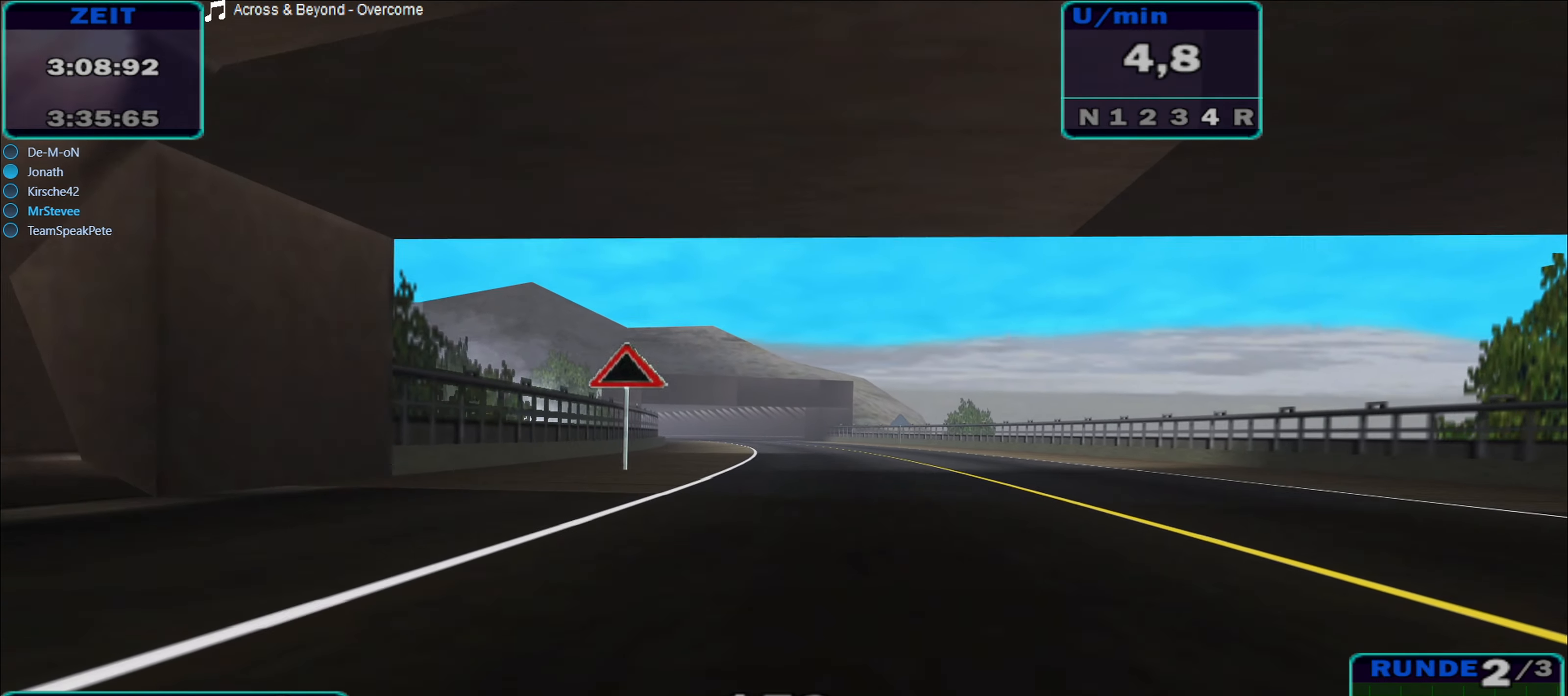
{"buttons": ["R2"], "left_stick": "center", "right_stick": "center", "events": [[233, "left_stick", "left"], [366, "left_stick", "center"]]}
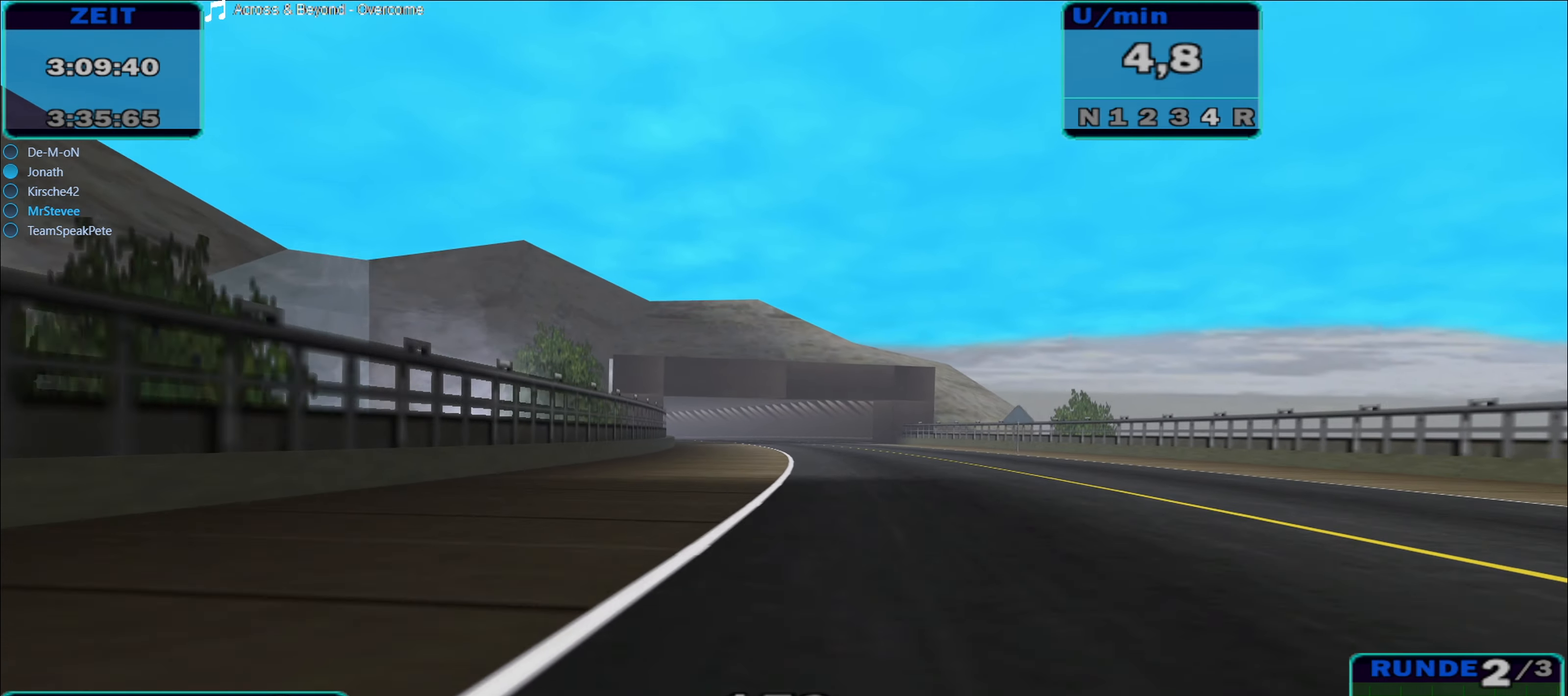
{"buttons": ["R2"], "left_stick": "center", "right_stick": "center", "events": []}